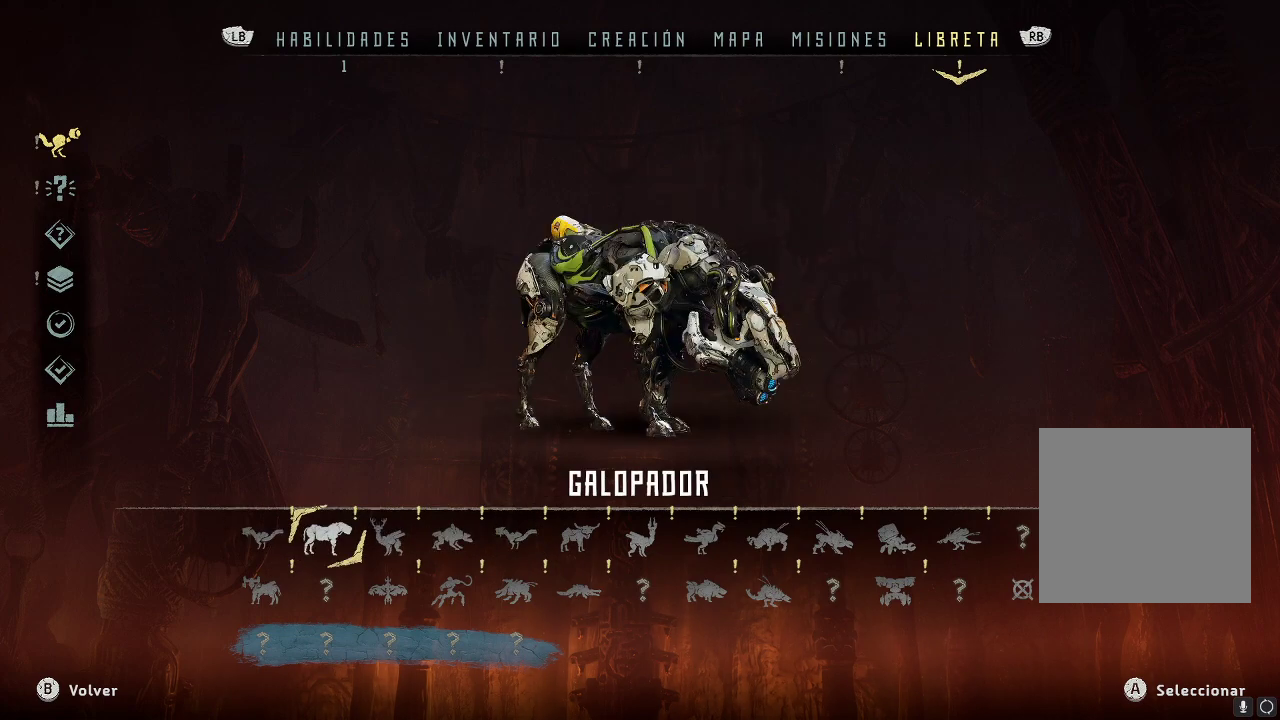
Gameplay with a controller (Xbox layout); each line is a JSON object with the inputs held at the frame after it. "events" lists button and stick changes between this image and that frame as [ms after this image, input, new state], when the widget could be followed in between. Not read: L3.
{"buttons": [], "left_stick": "right", "right_stick": "center", "events": [[250, "left_stick", "center"], [350, "left_stick", "right"]]}
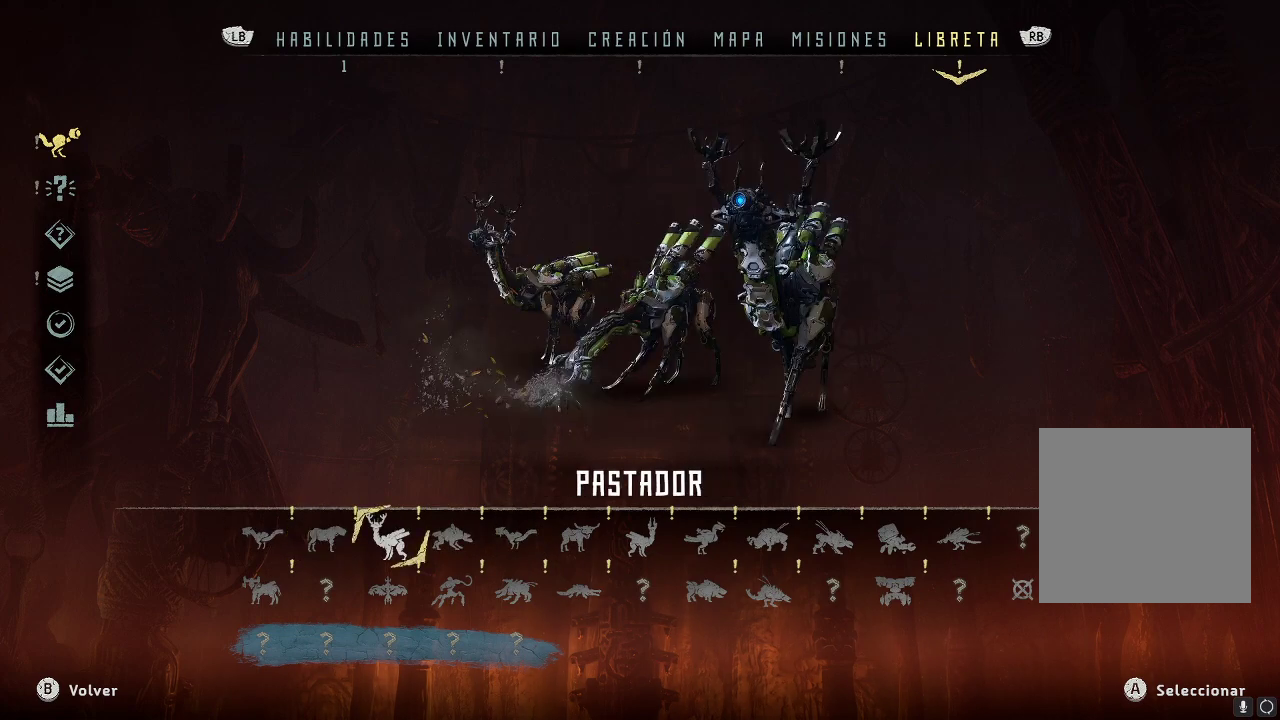
{"buttons": [], "left_stick": "center", "right_stick": "center", "events": [[500, "left_stick", "center"]]}
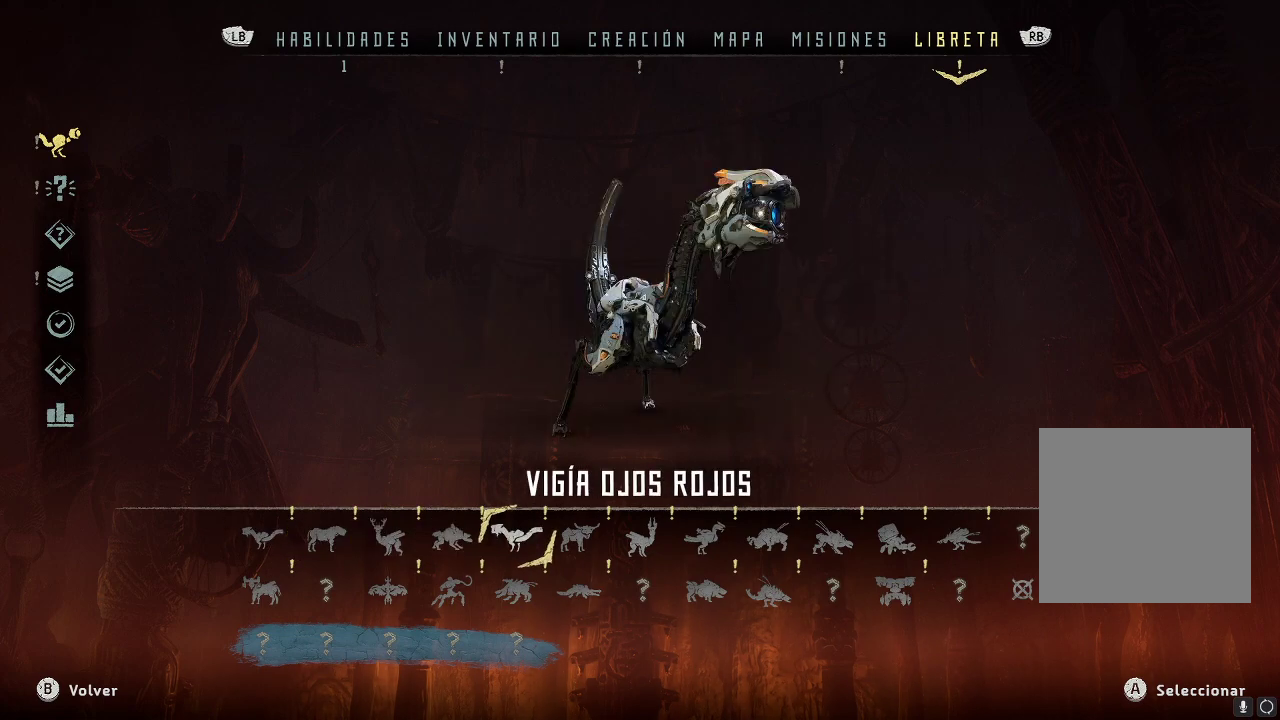
{"buttons": [], "left_stick": "right", "right_stick": "center", "events": [[367, "left_stick", "right"]]}
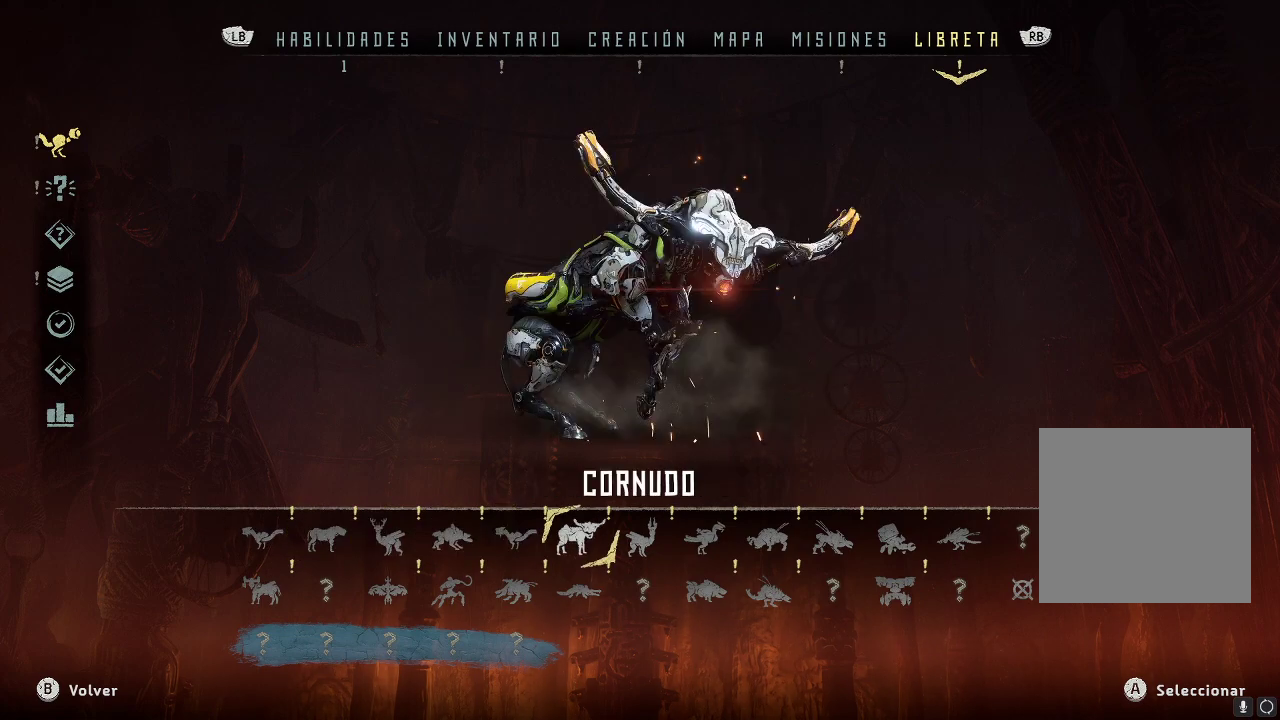
{"buttons": [], "left_stick": "right", "right_stick": "center", "events": [[50, "left_stick", "center"], [500, "left_stick", "right"]]}
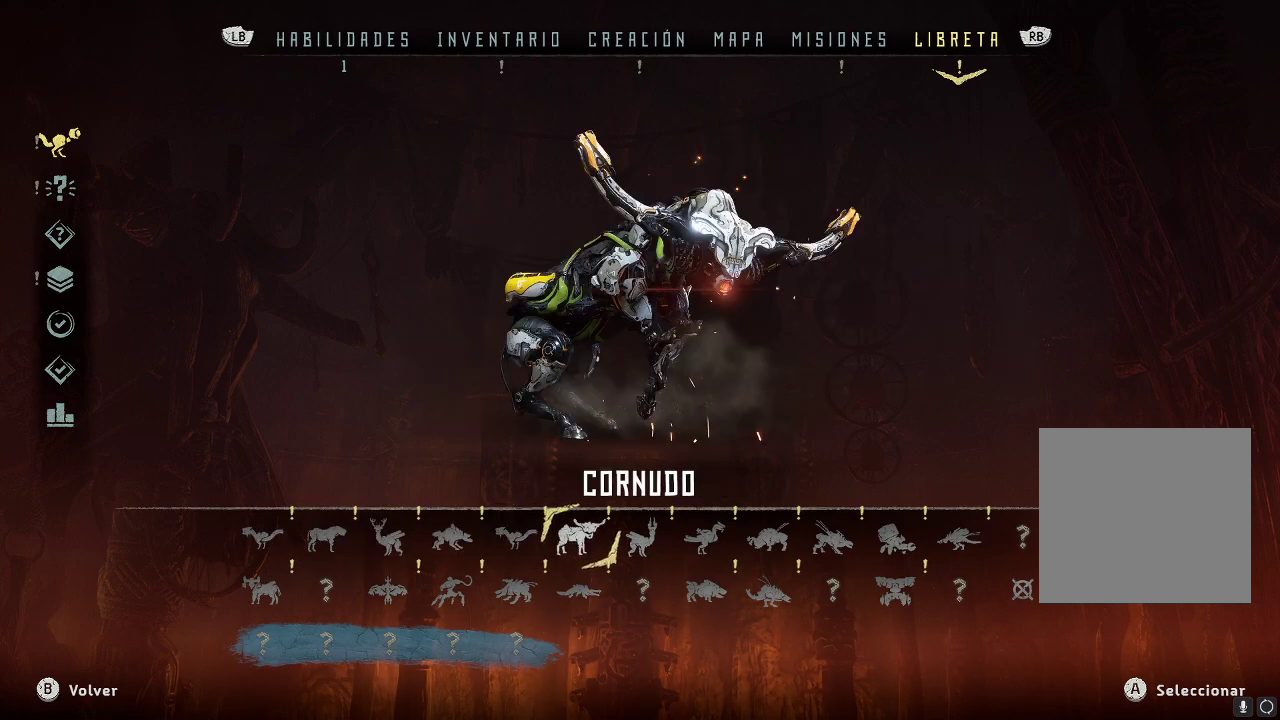
{"buttons": [], "left_stick": "left", "right_stick": "center", "events": [[183, "left_stick", "center"], [383, "left_stick", "left"]]}
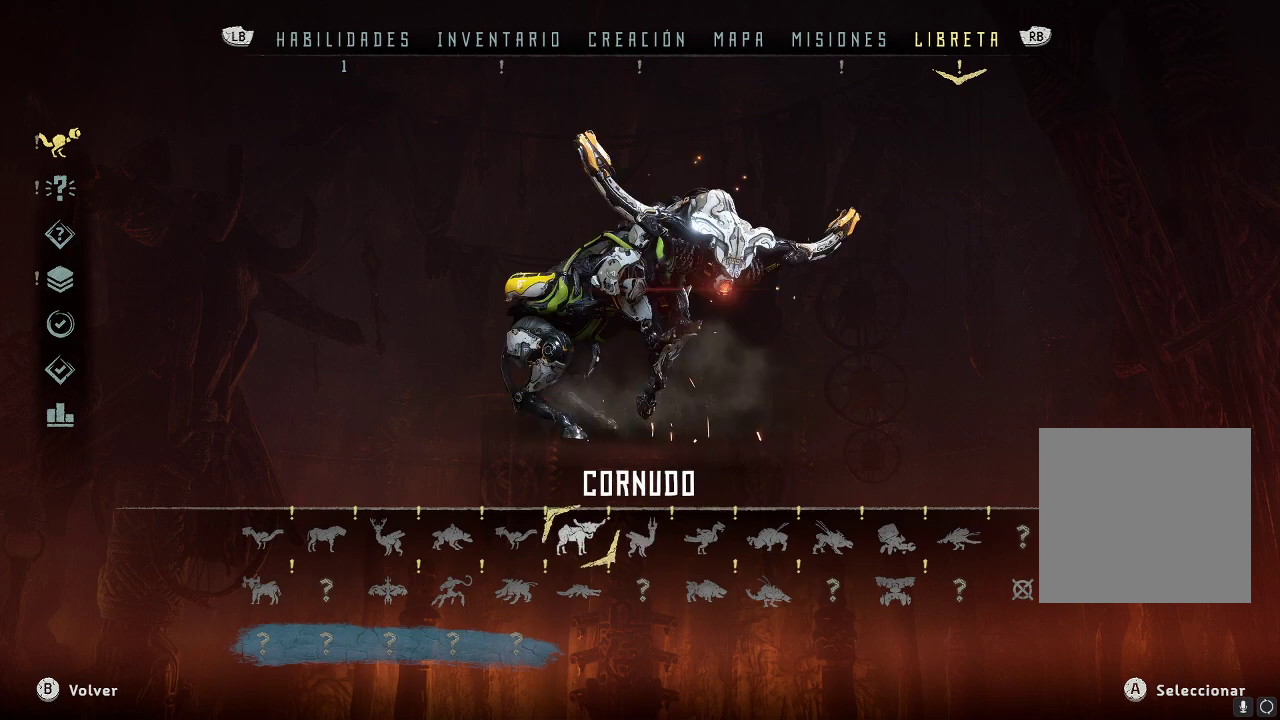
{"buttons": [], "left_stick": "center", "right_stick": "center", "events": [[50, "left_stick", "center"]]}
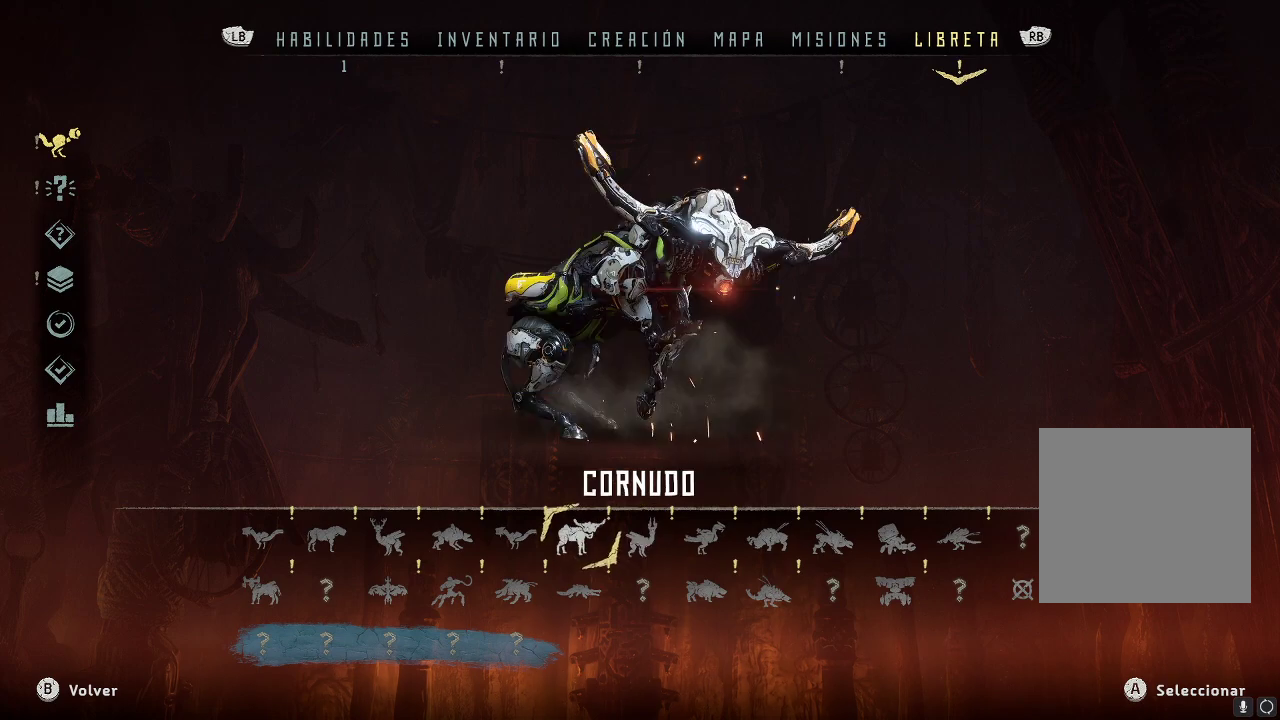
{"buttons": [], "left_stick": "right", "right_stick": "center", "events": [[350, "left_stick", "right"]]}
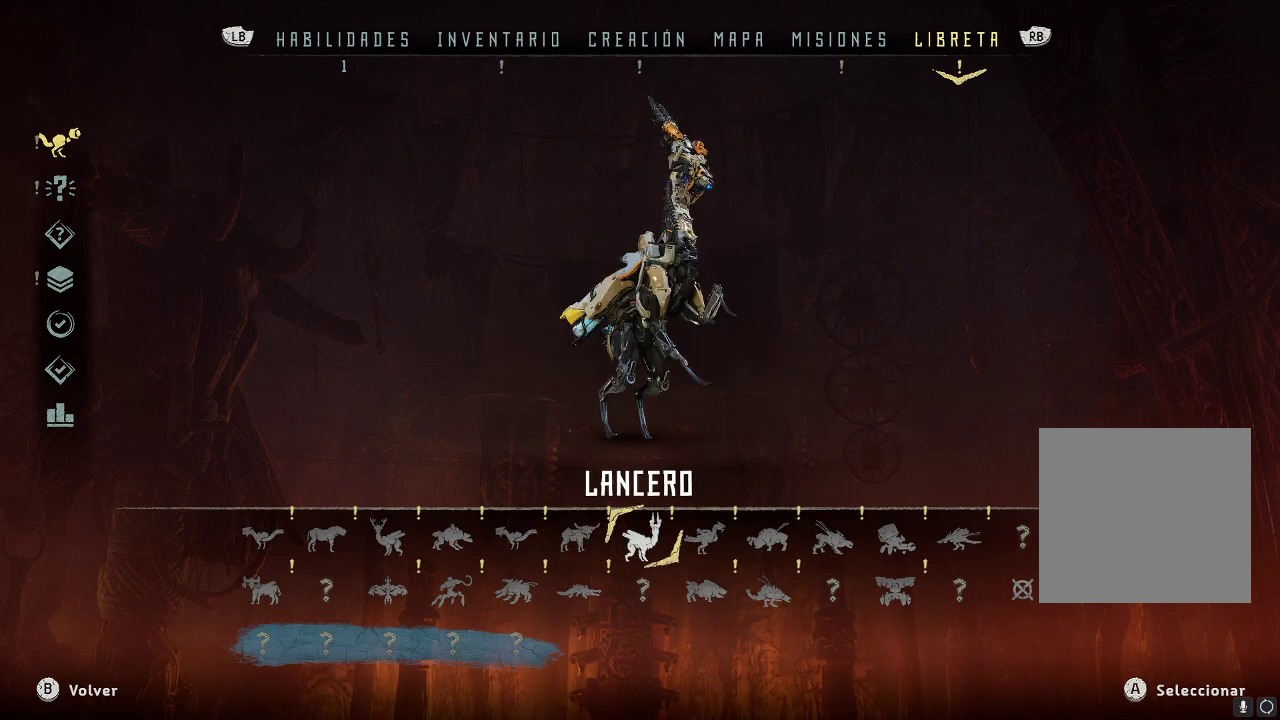
{"buttons": [], "left_stick": "center", "right_stick": "center", "events": [[67, "left_stick", "center"]]}
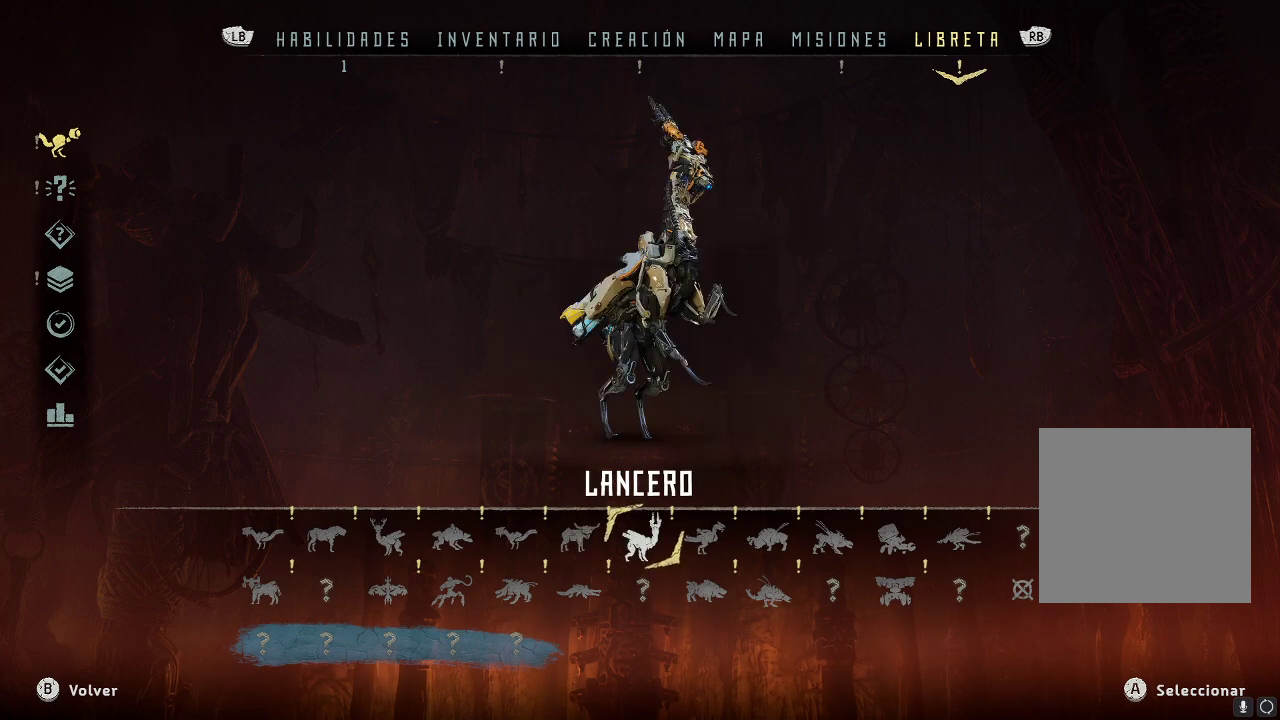
{"buttons": [], "left_stick": "center", "right_stick": "center", "events": [[133, "left_stick", "right"], [350, "left_stick", "center"]]}
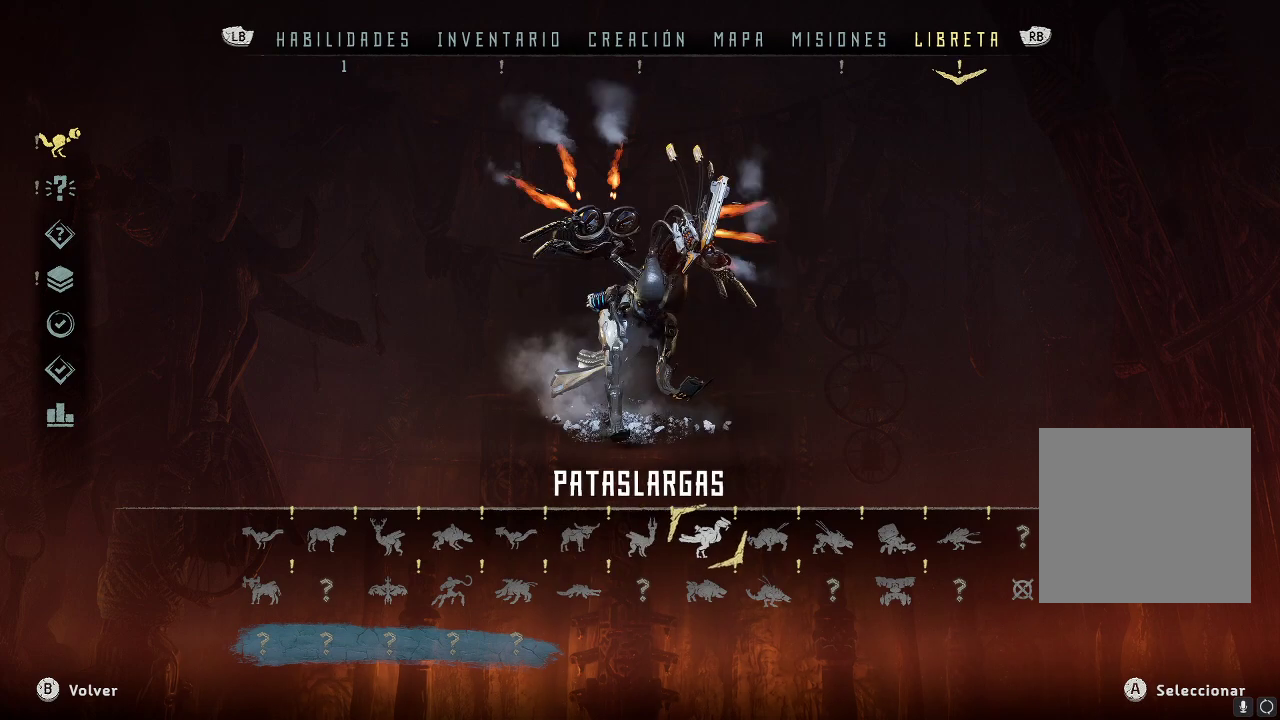
{"buttons": [], "left_stick": "right", "right_stick": "center", "events": [[467, "left_stick", "right"]]}
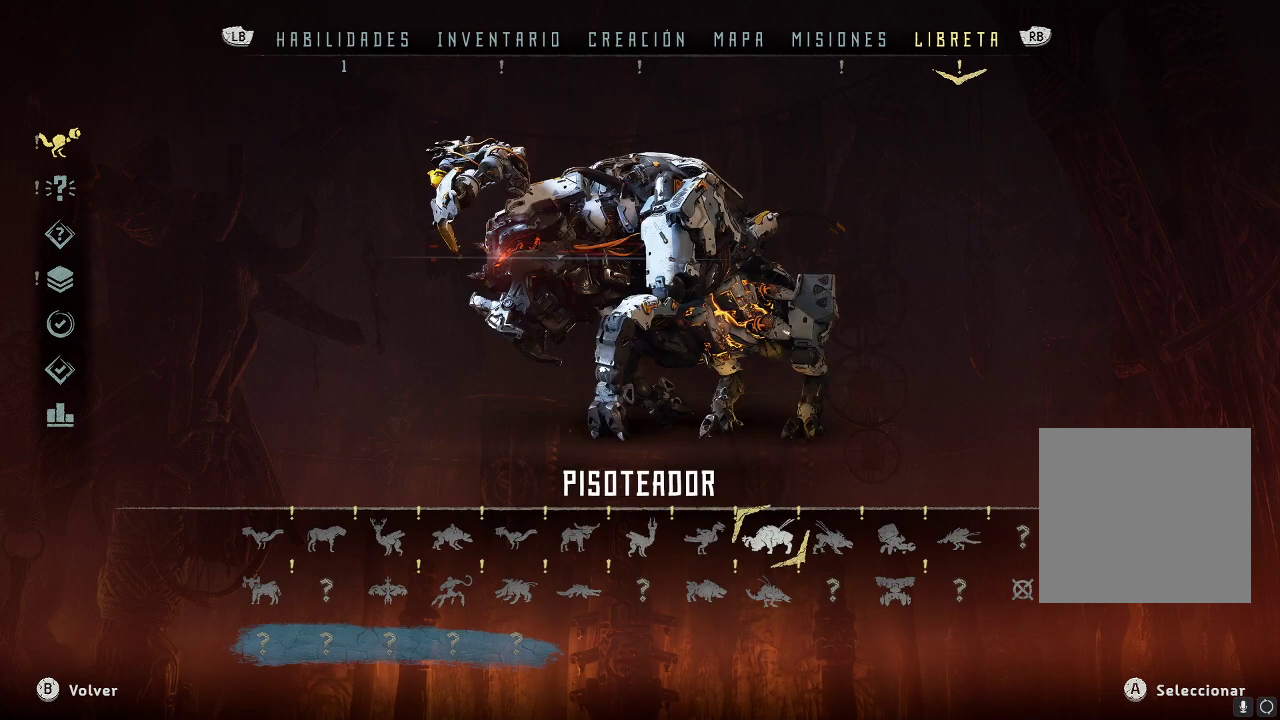
{"buttons": [], "left_stick": "right", "right_stick": "center", "events": [[183, "left_stick", "center"], [450, "left_stick", "right"]]}
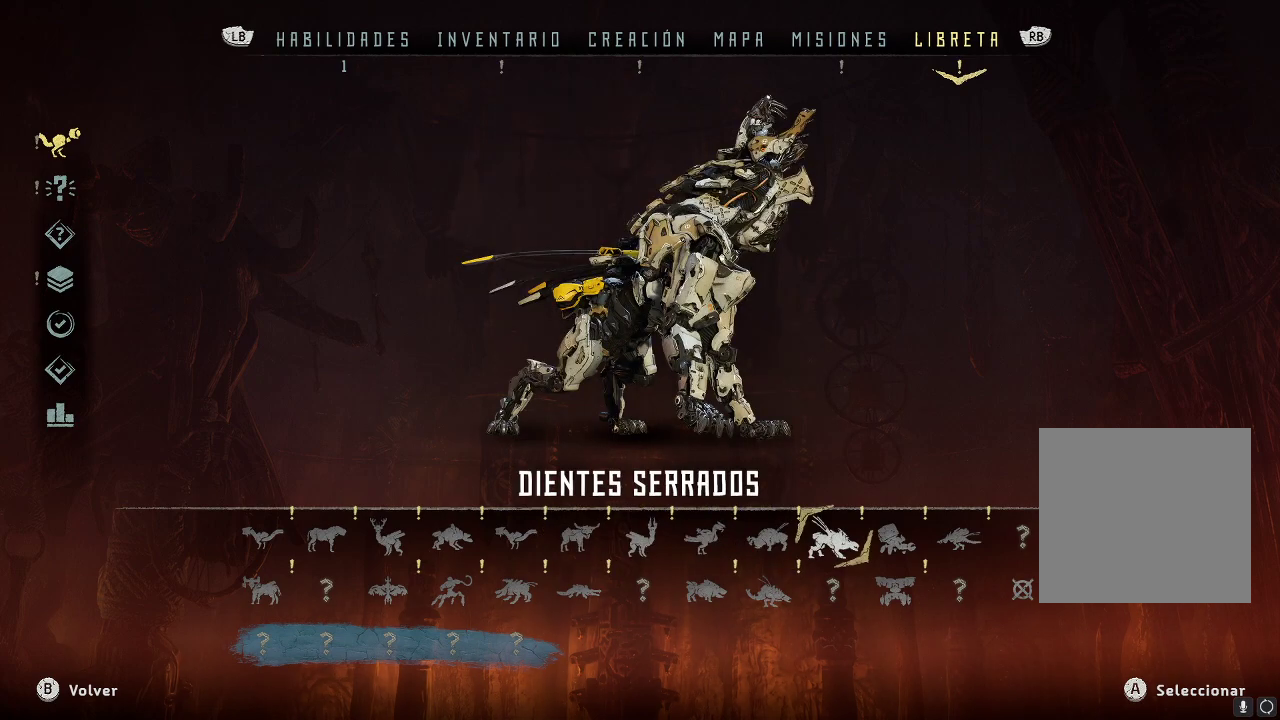
{"buttons": [], "left_stick": "center", "right_stick": "center", "events": [[167, "left_stick", "center"]]}
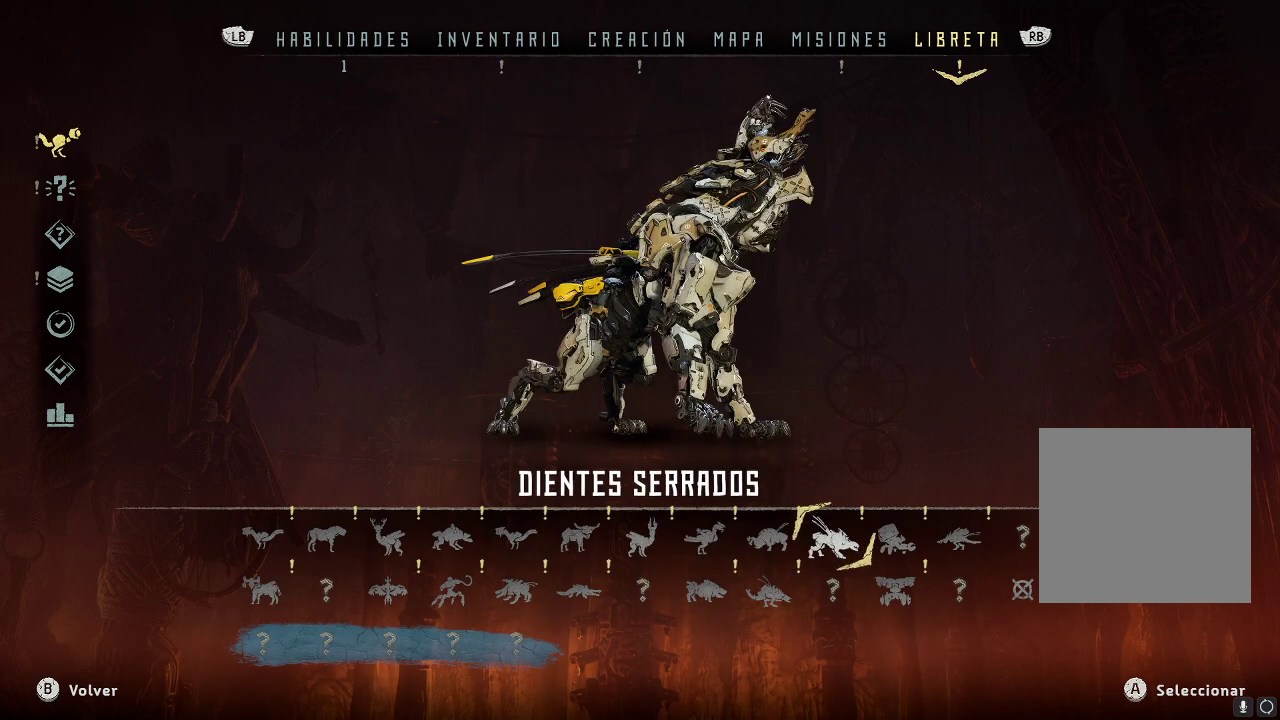
{"buttons": [], "left_stick": "center", "right_stick": "center", "events": []}
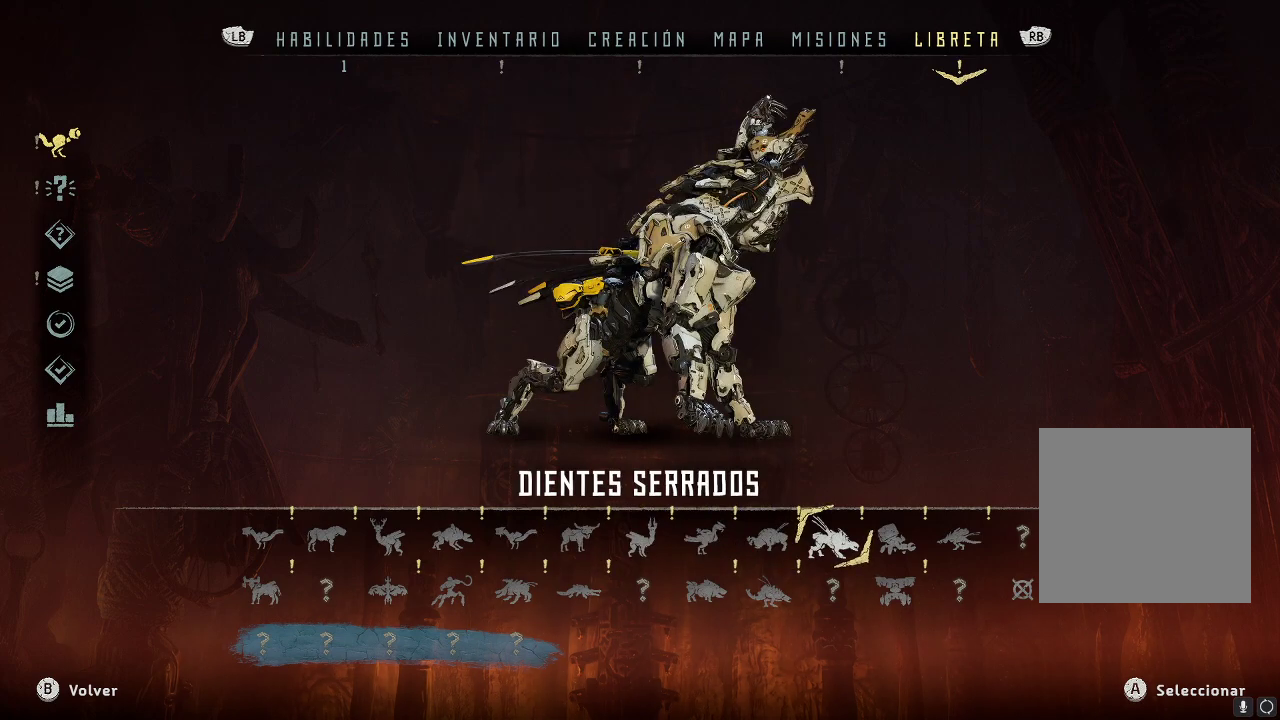
{"buttons": [], "left_stick": "right", "right_stick": "center", "events": [[400, "left_stick", "right"]]}
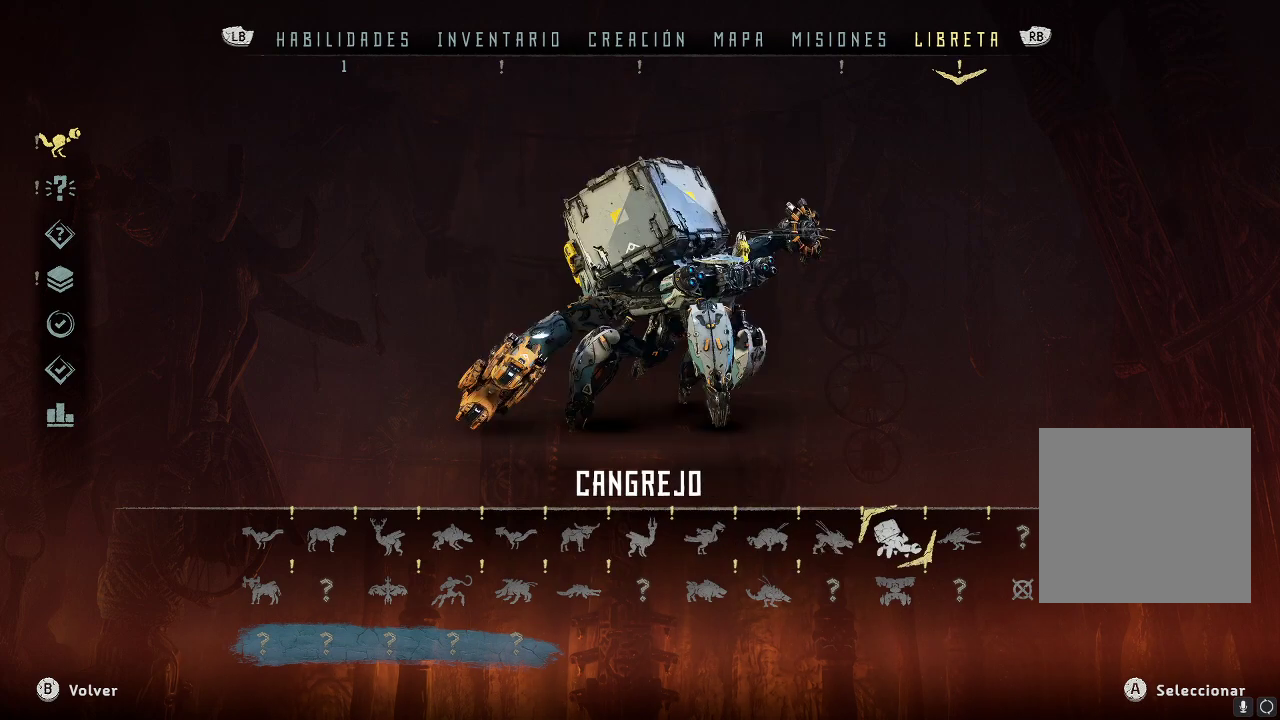
{"buttons": [], "left_stick": "center", "right_stick": "center", "events": [[167, "left_stick", "center"]]}
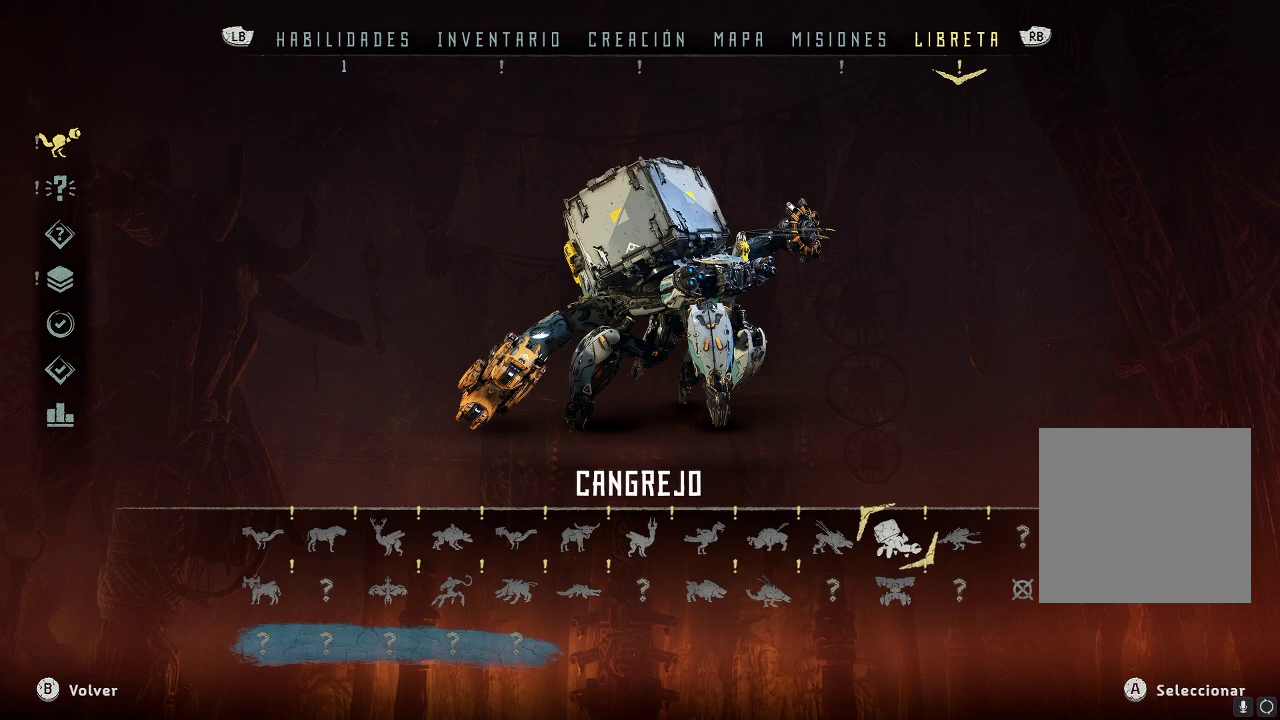
{"buttons": [], "left_stick": "center", "right_stick": "center", "events": []}
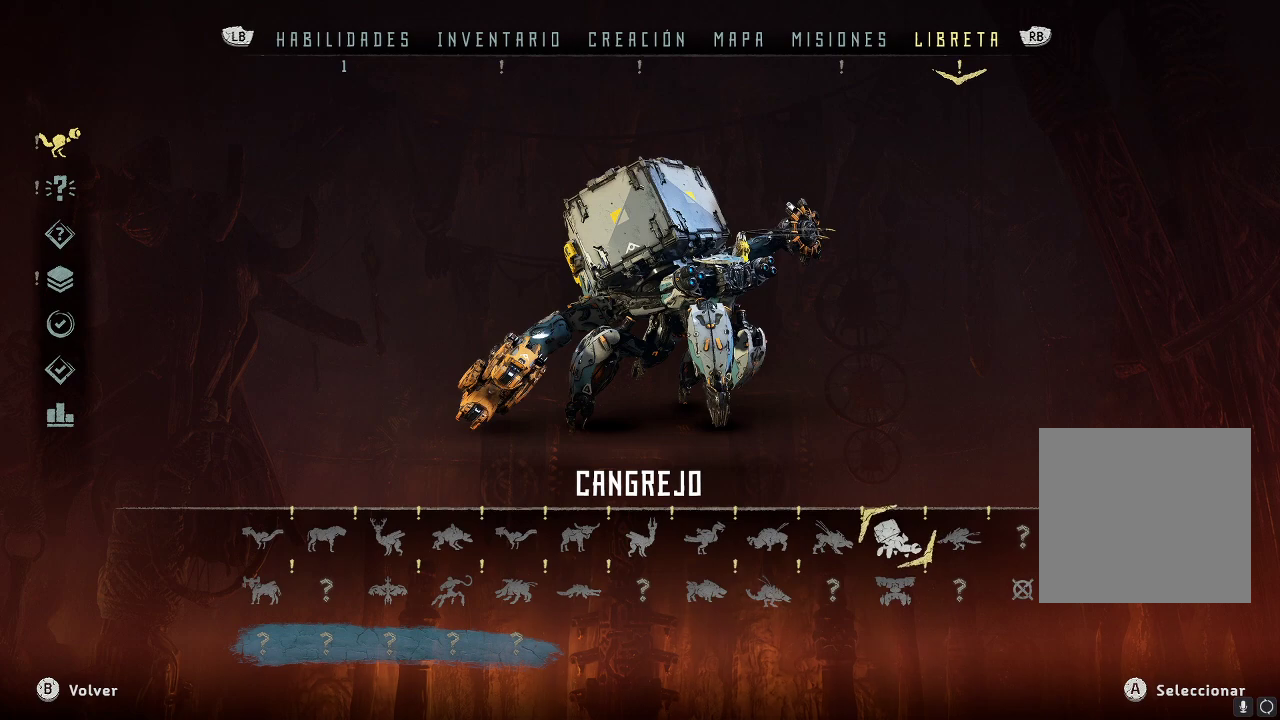
{"buttons": [], "left_stick": "center", "right_stick": "center", "events": []}
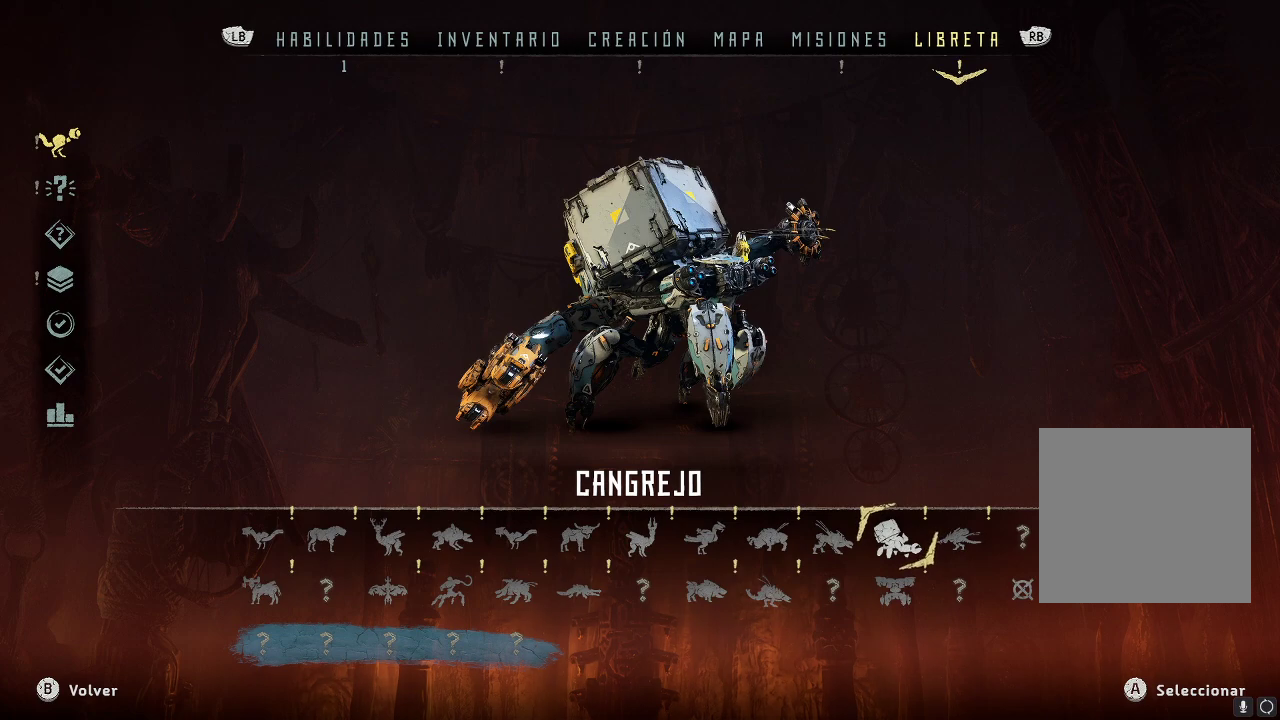
{"buttons": [], "left_stick": "center", "right_stick": "center", "events": [[100, "left_stick", "right"], [367, "left_stick", "center"]]}
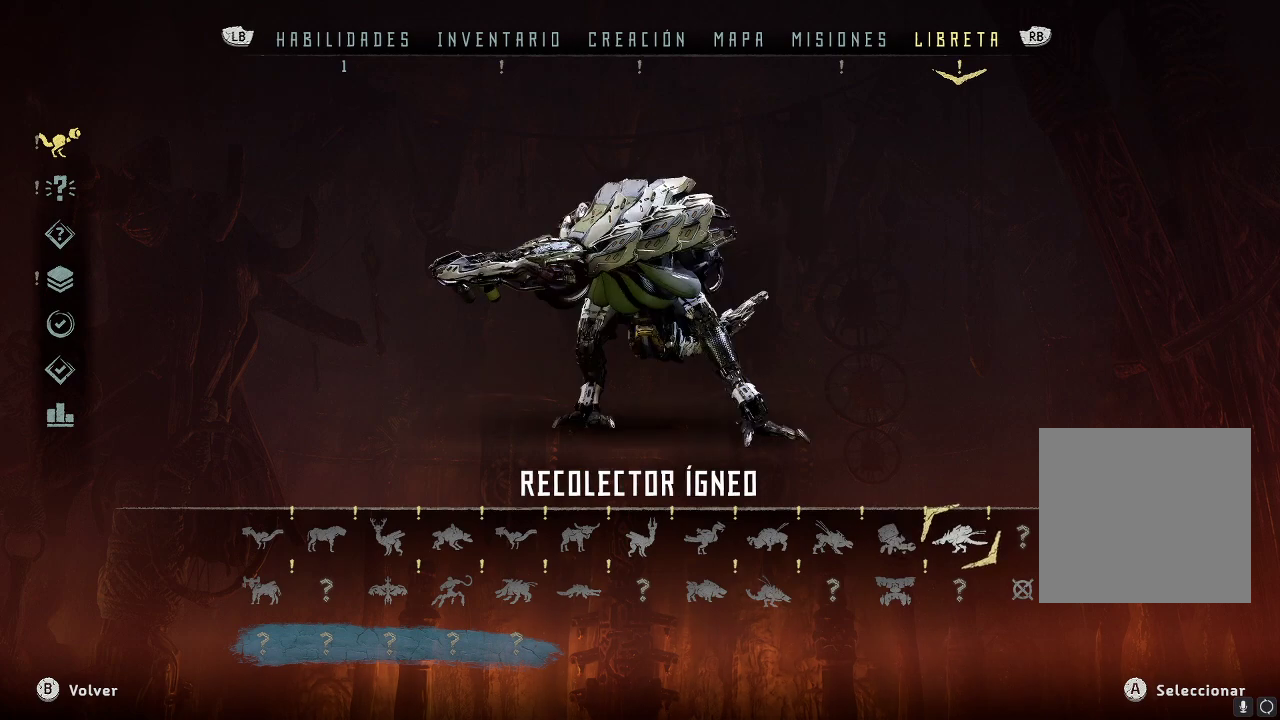
{"buttons": [], "left_stick": "center", "right_stick": "center", "events": []}
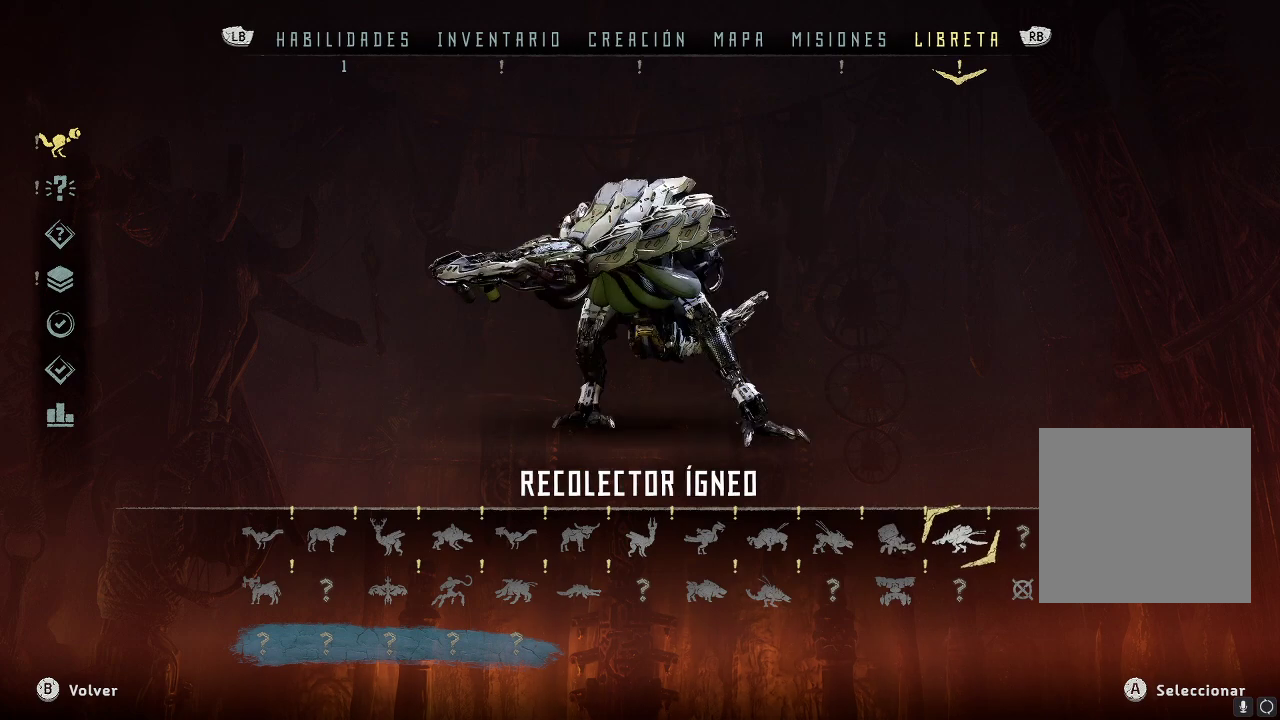
{"buttons": [], "left_stick": "center", "right_stick": "center", "events": []}
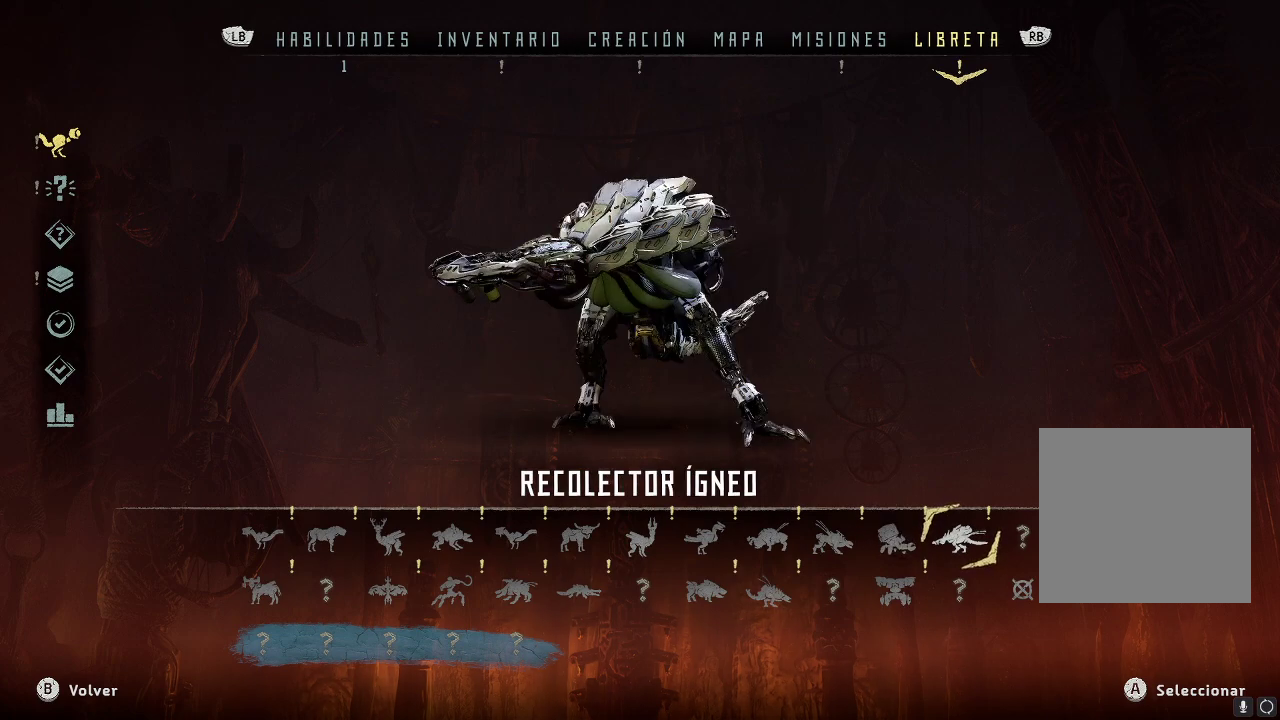
{"buttons": [], "left_stick": "center", "right_stick": "center", "events": [[150, "left_stick", "right"], [350, "left_stick", "center"]]}
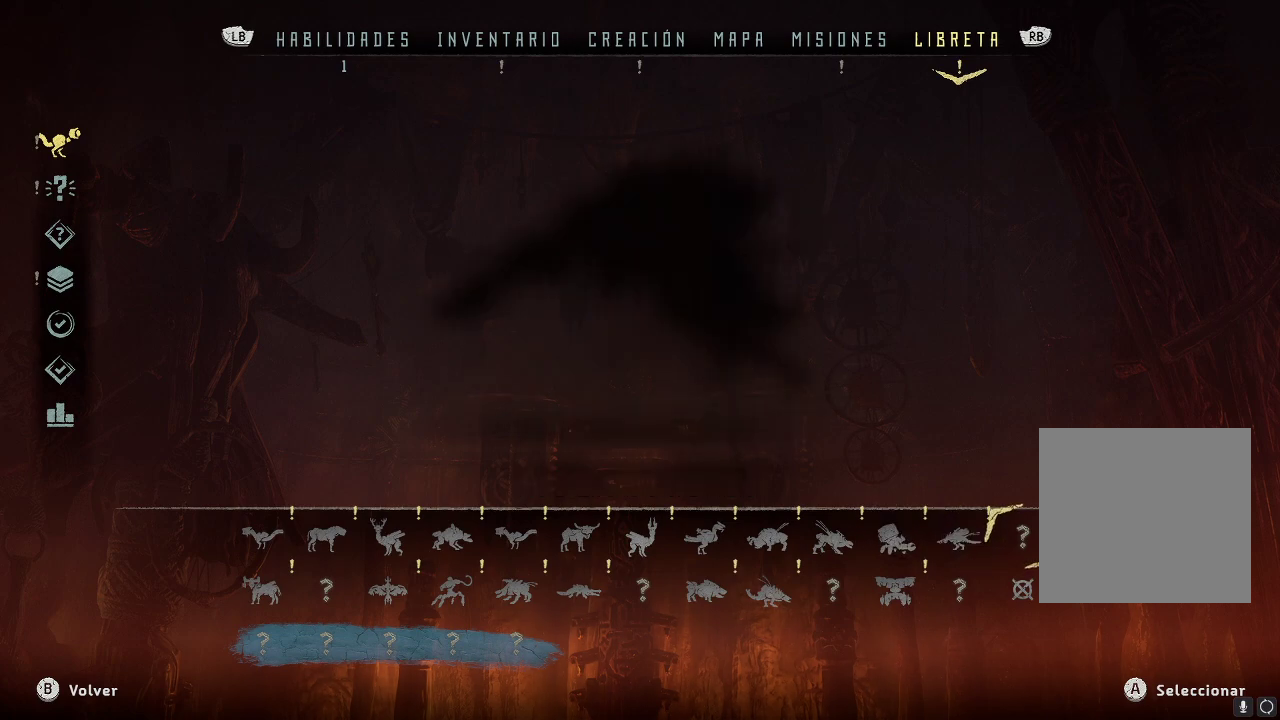
{"buttons": [], "left_stick": "left", "right_stick": "center", "events": [[167, "left_stick", "down"], [367, "left_stick", "center"], [467, "left_stick", "left"]]}
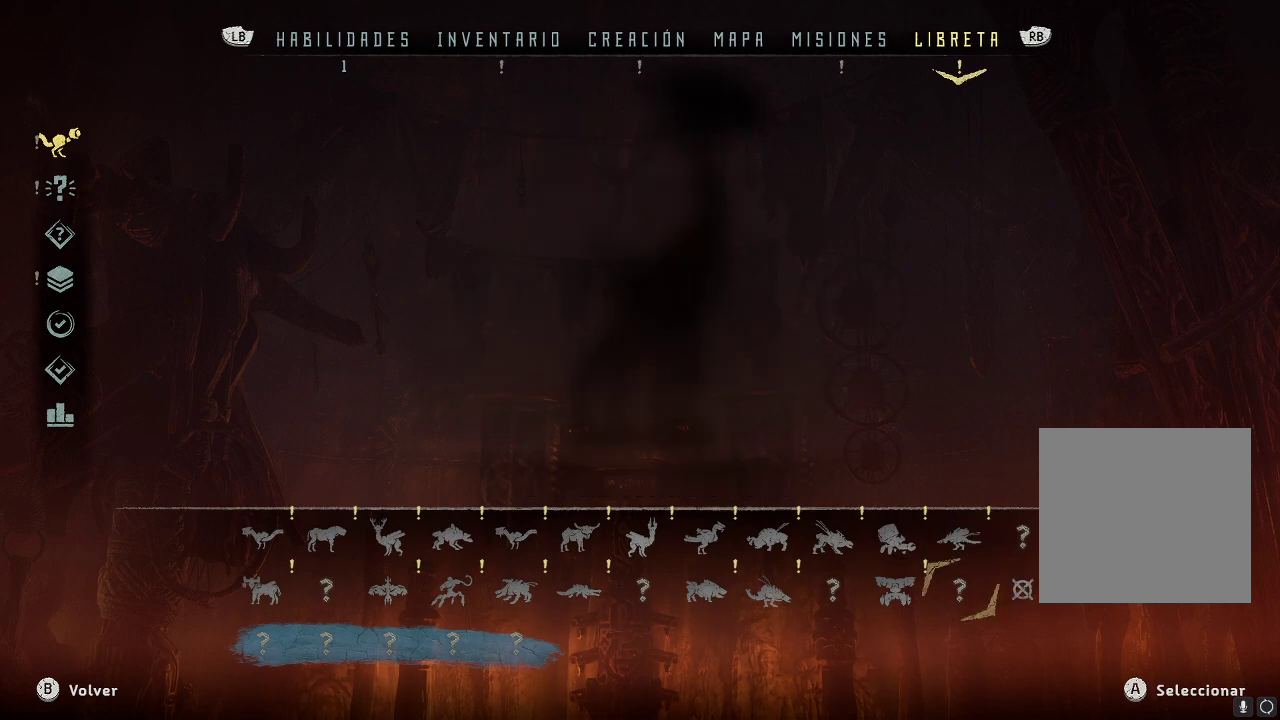
{"buttons": [], "left_stick": "center", "right_stick": "center", "events": [[183, "left_stick", "center"], [267, "left_stick", "left"], [450, "left_stick", "center"]]}
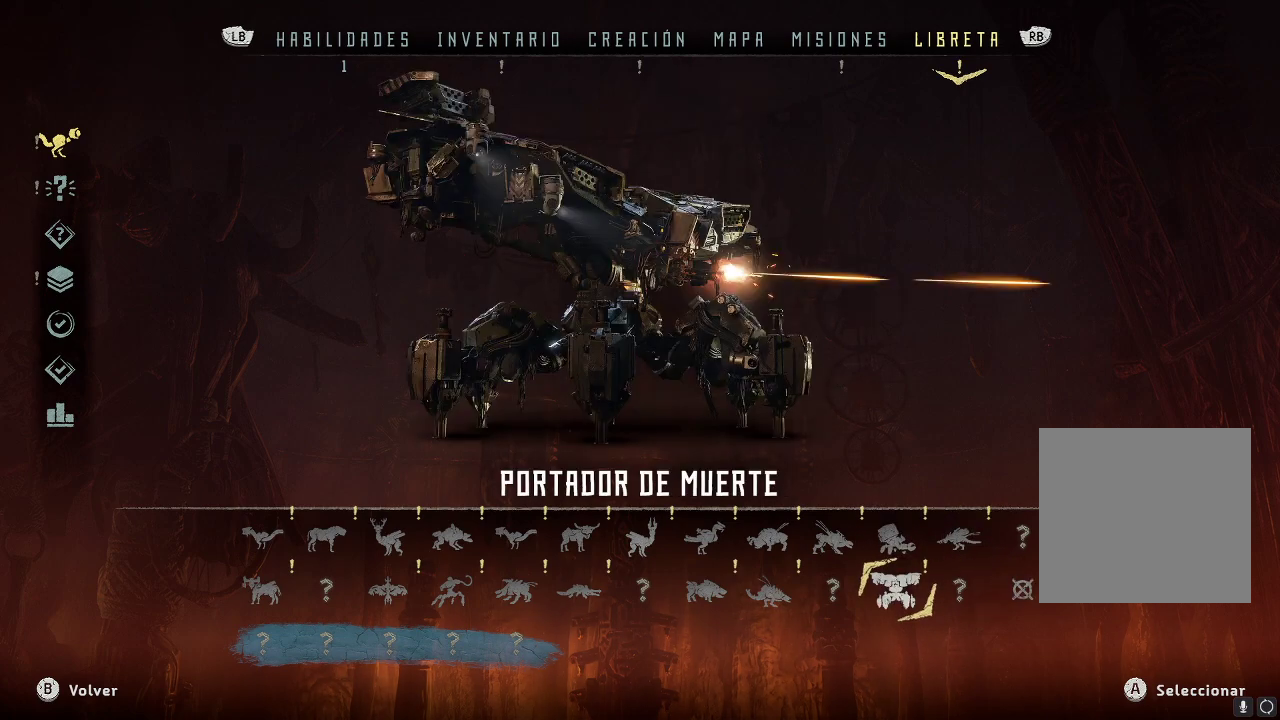
{"buttons": [], "left_stick": "center", "right_stick": "center", "events": []}
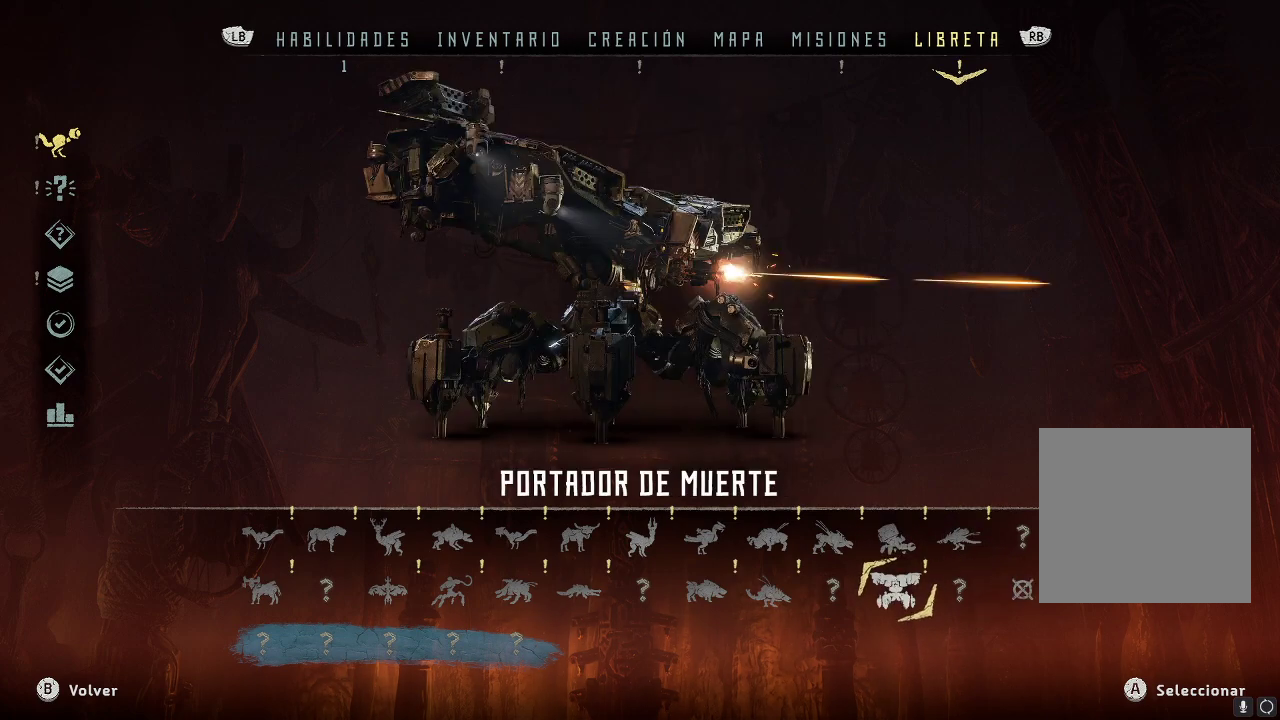
{"buttons": [], "left_stick": "center", "right_stick": "center", "events": []}
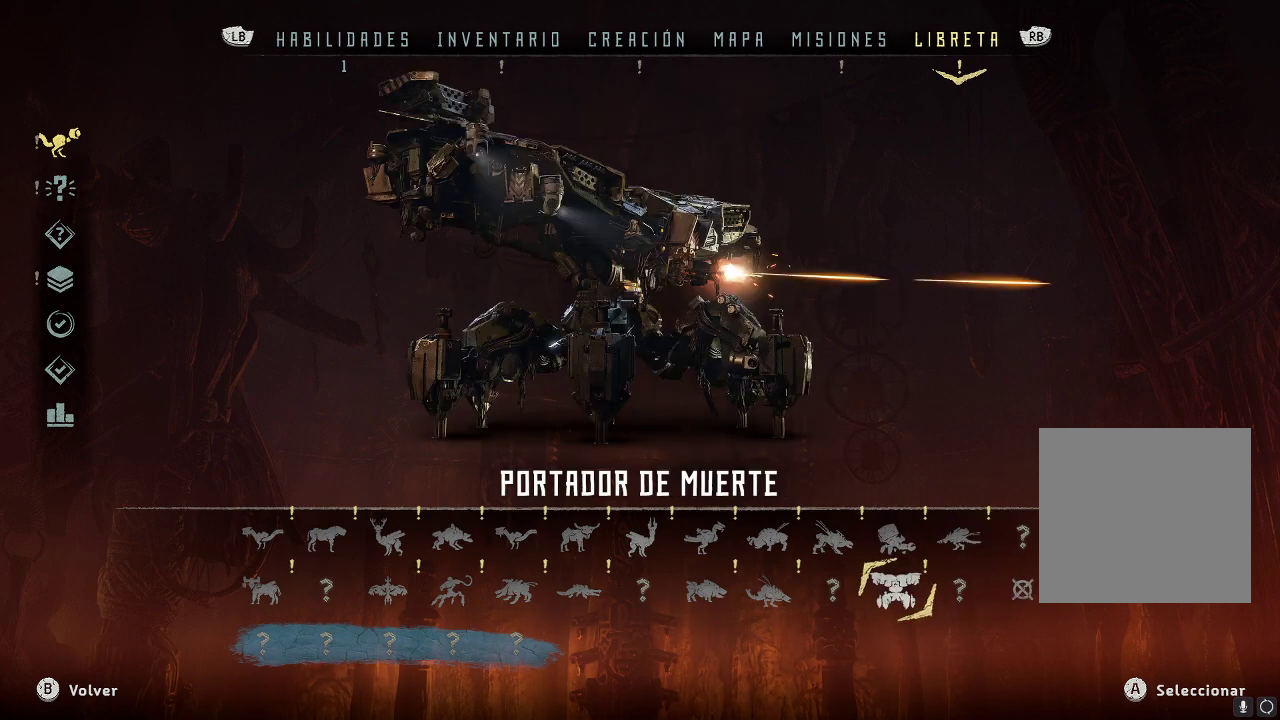
{"buttons": [], "left_stick": "left", "right_stick": "center", "events": [[450, "left_stick", "left"]]}
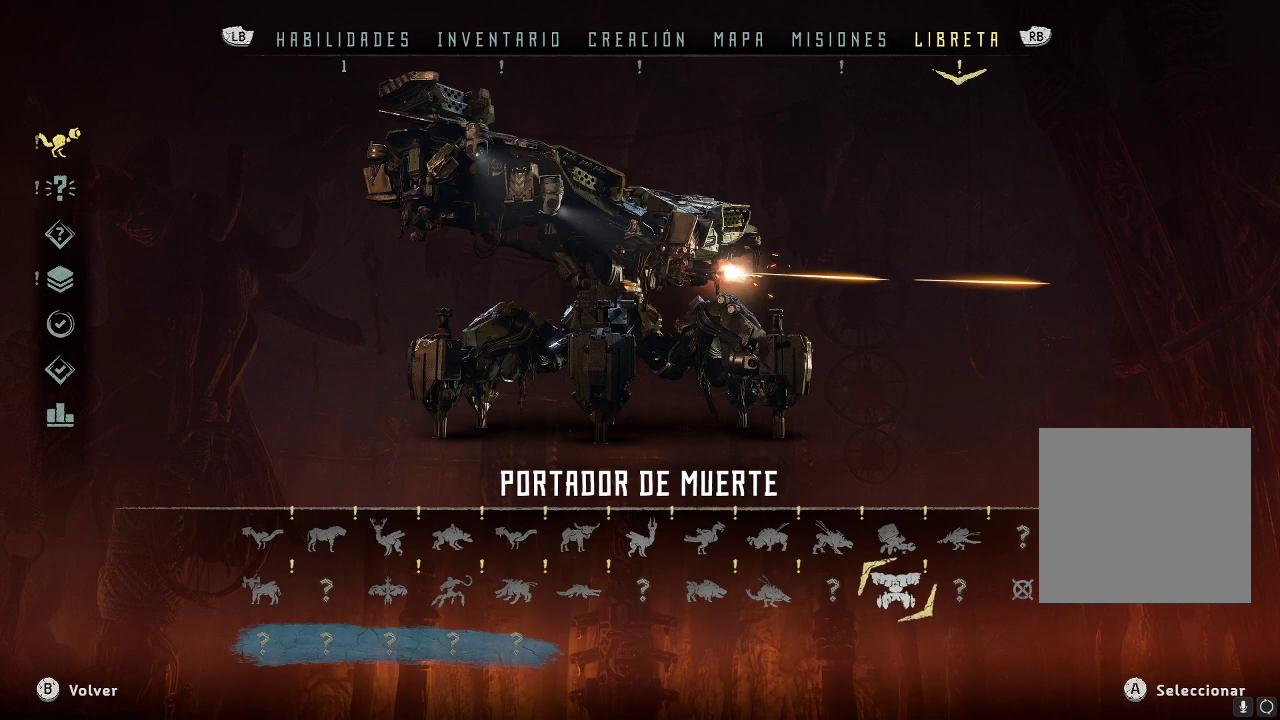
{"buttons": [], "left_stick": "center", "right_stick": "center", "events": [[167, "left_stick", "center"]]}
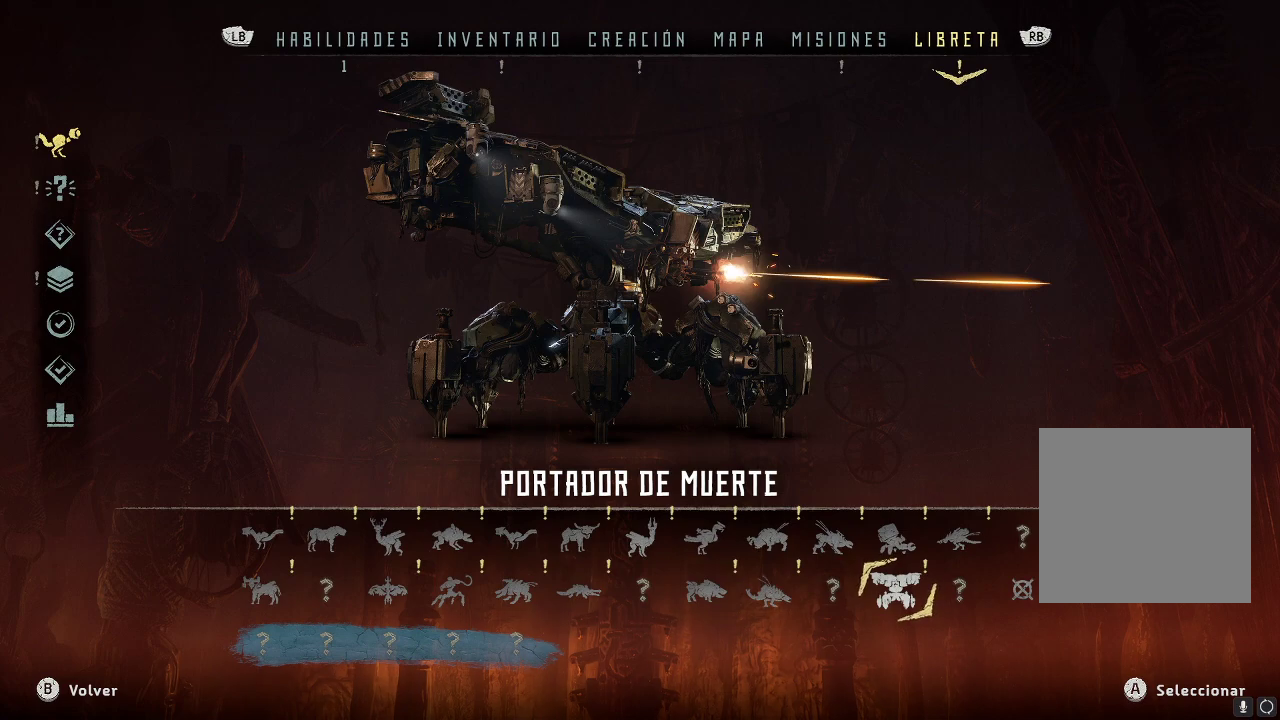
{"buttons": [], "left_stick": "center", "right_stick": "center", "events": [[217, "left_stick", "right"], [417, "left_stick", "center"]]}
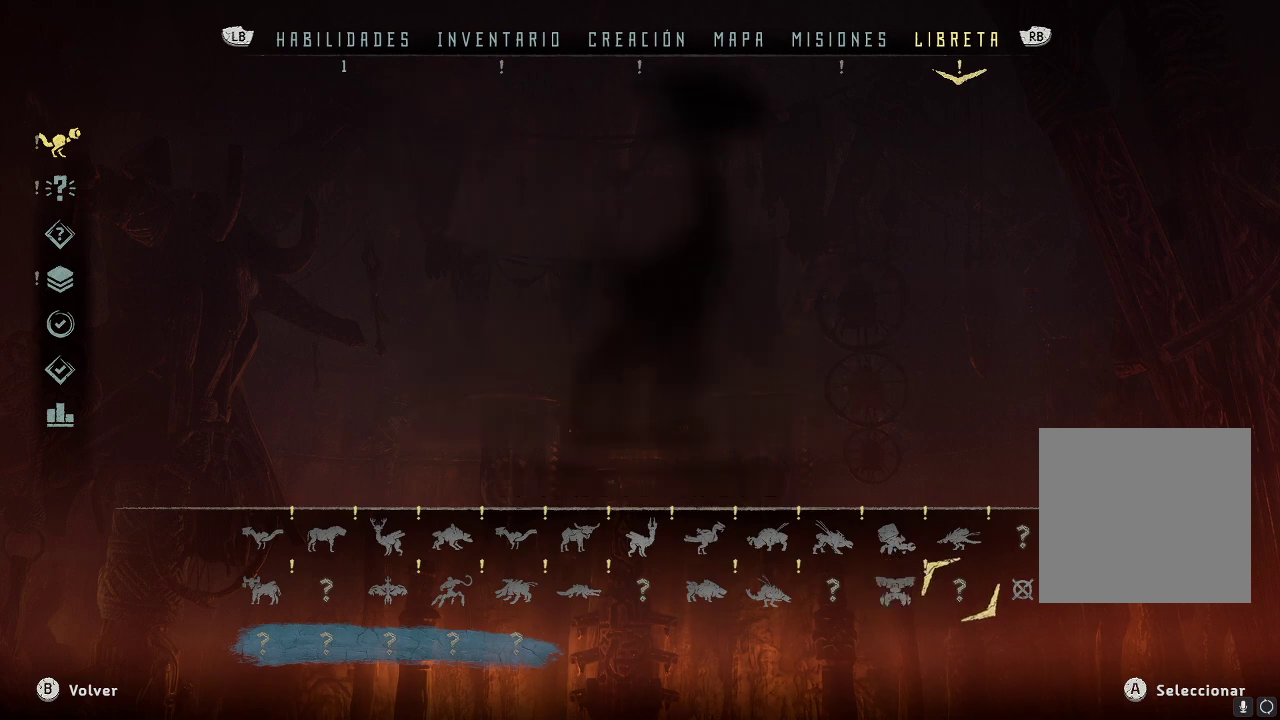
{"buttons": [], "left_stick": "center", "right_stick": "center", "events": [[50, "left_stick", "right"], [217, "left_stick", "center"]]}